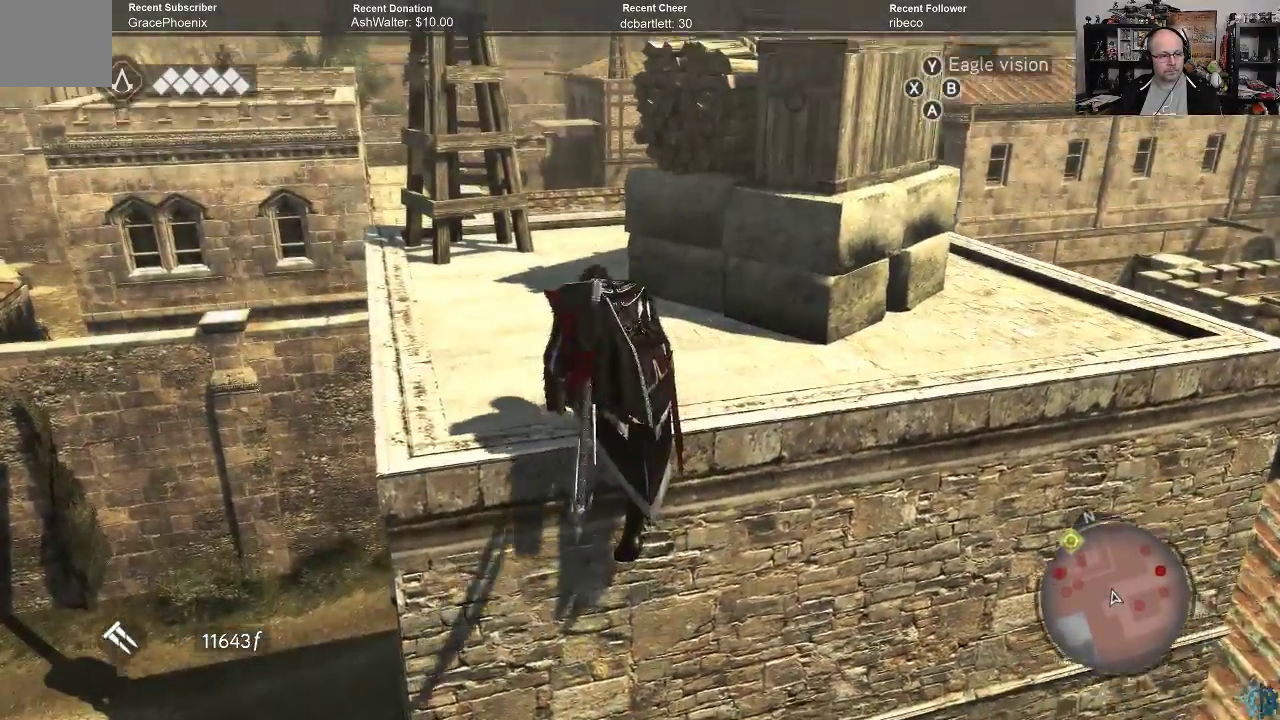
Gameplay with a controller (Xbox layout); each line is a JSON object with the inputs held at the frame after it. "events" lists button and stick changes between this image and that frame as [ms after this image, input, new state], when the widget could be followed in between.
{"buttons": [], "left_stick": "up", "right_stick": "center", "events": [[133, "left_stick", "up"], [133, "right_stick", "down"], [433, "right_stick", "center"]]}
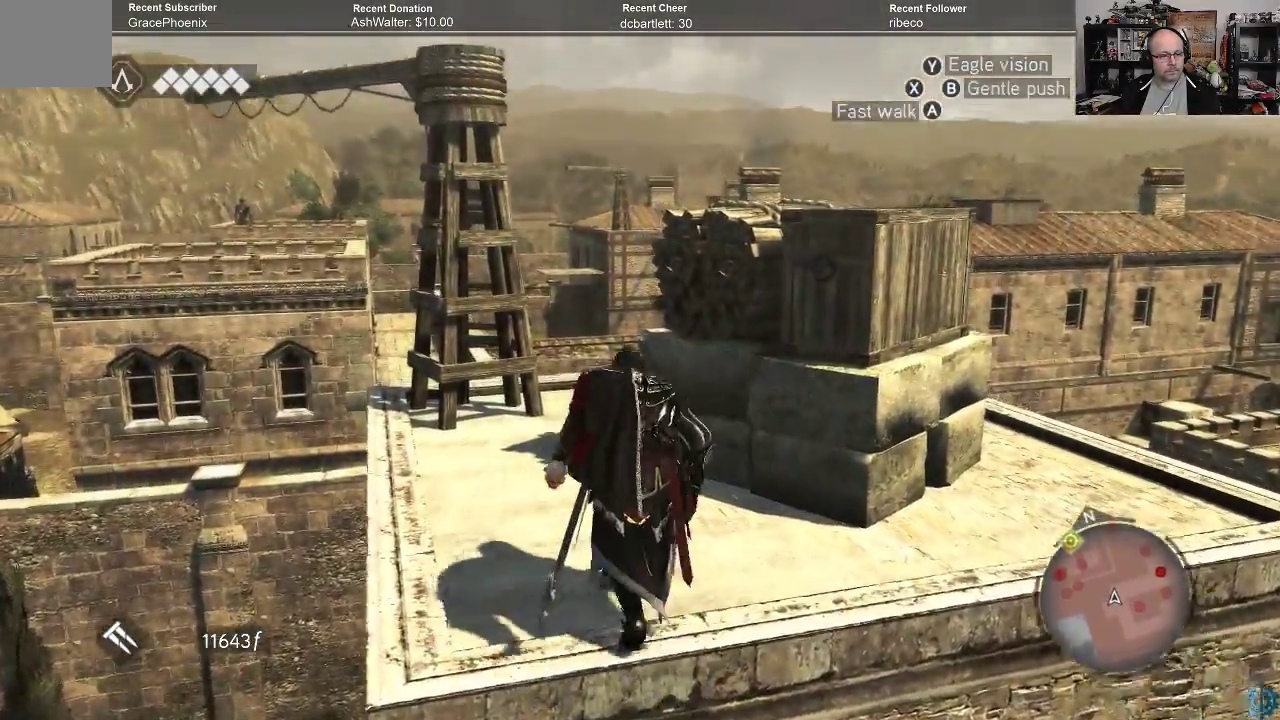
{"buttons": [], "left_stick": "up", "right_stick": "down", "events": [[167, "right_stick", "down-right"], [500, "right_stick", "down"]]}
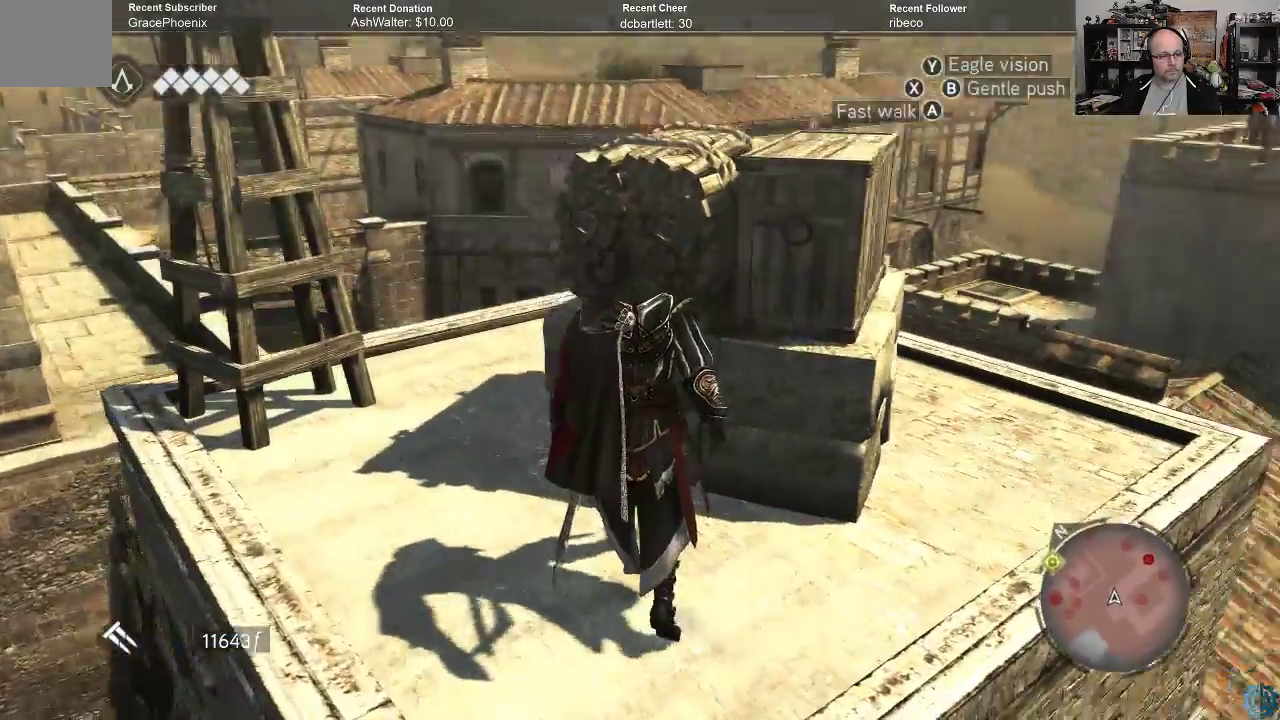
{"buttons": [], "left_stick": "center", "right_stick": "center", "events": [[133, "right_stick", "center"], [233, "left_stick", "center"]]}
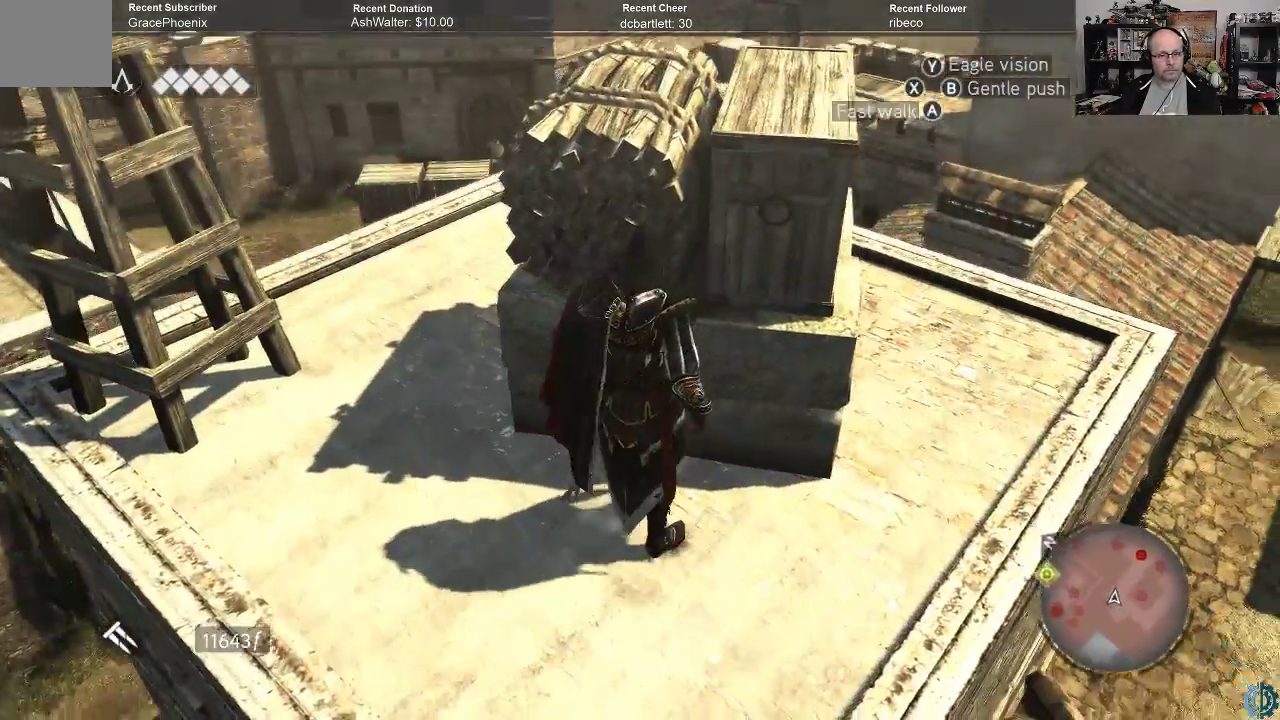
{"buttons": [], "left_stick": "center", "right_stick": "center", "events": [[100, "right_stick", "up-right"], [233, "right_stick", "right"], [500, "right_stick", "center"]]}
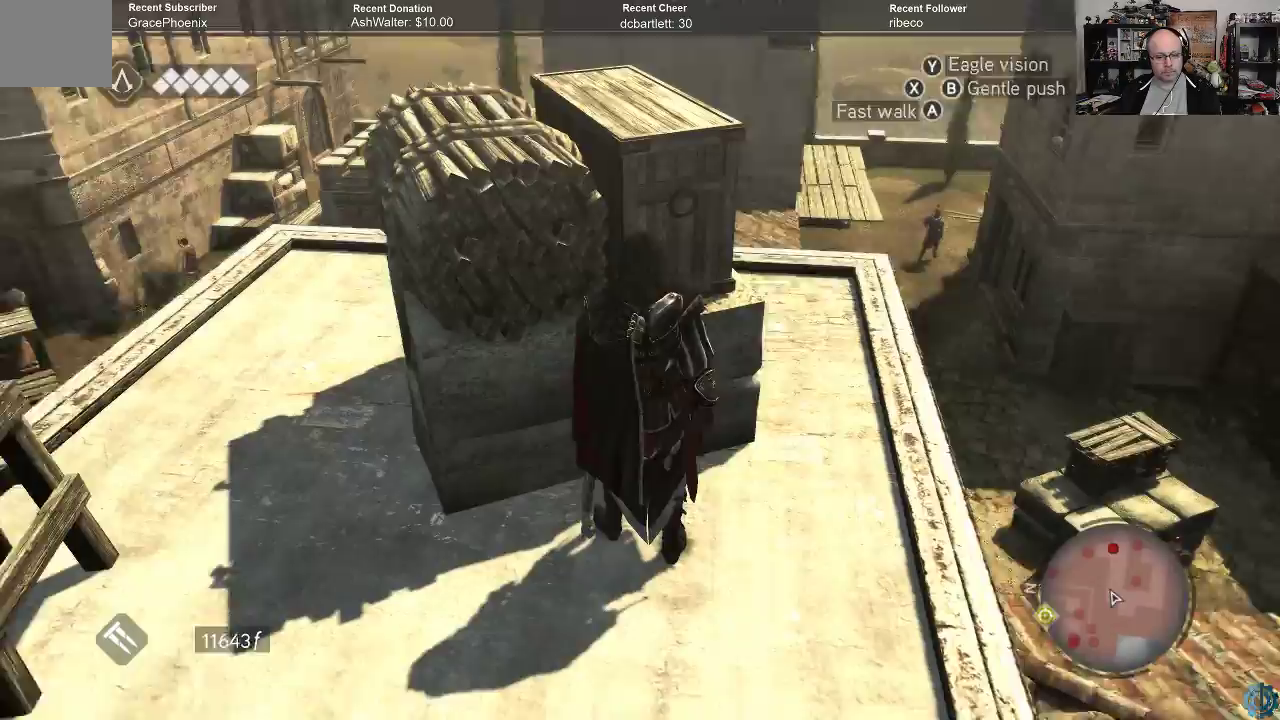
{"buttons": [], "left_stick": "center", "right_stick": "center", "events": []}
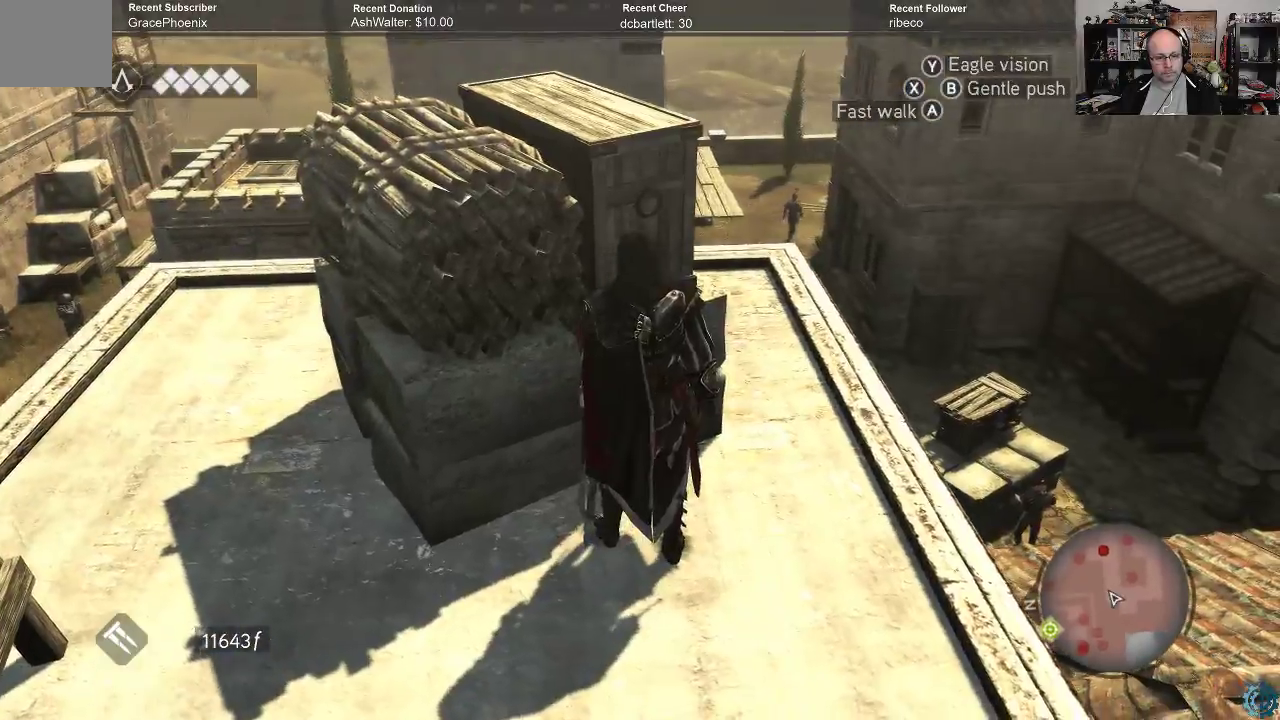
{"buttons": [], "left_stick": "center", "right_stick": "center", "events": []}
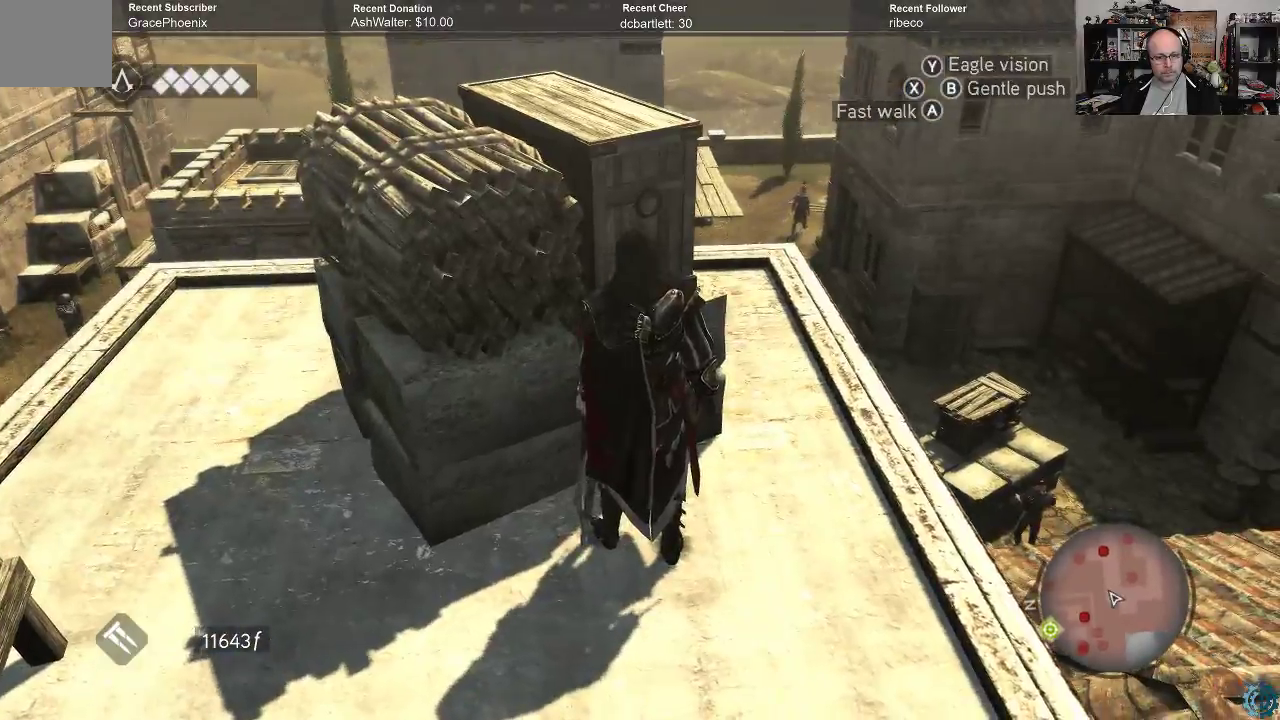
{"buttons": [], "left_stick": "center", "right_stick": "up-right", "events": [[67, "right_stick", "right"], [433, "right_stick", "up-right"]]}
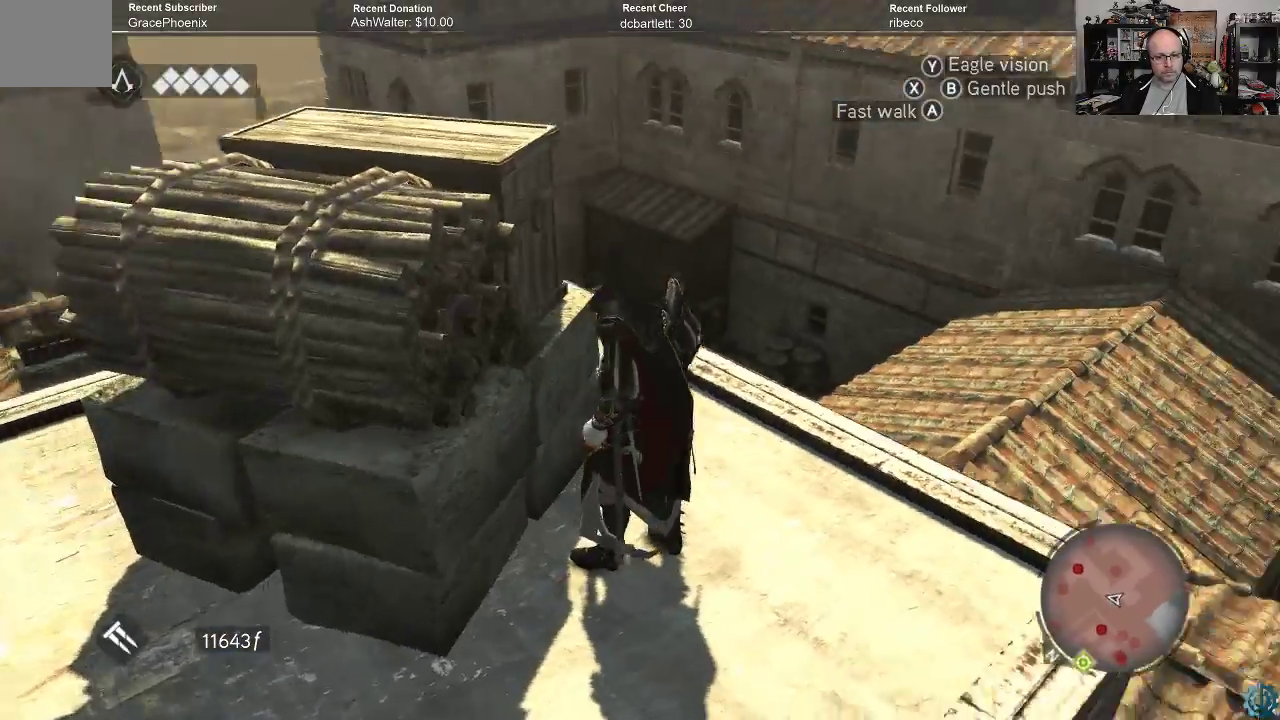
{"buttons": [], "left_stick": "center", "right_stick": "left", "events": [[33, "right_stick", "center"], [500, "right_stick", "left"]]}
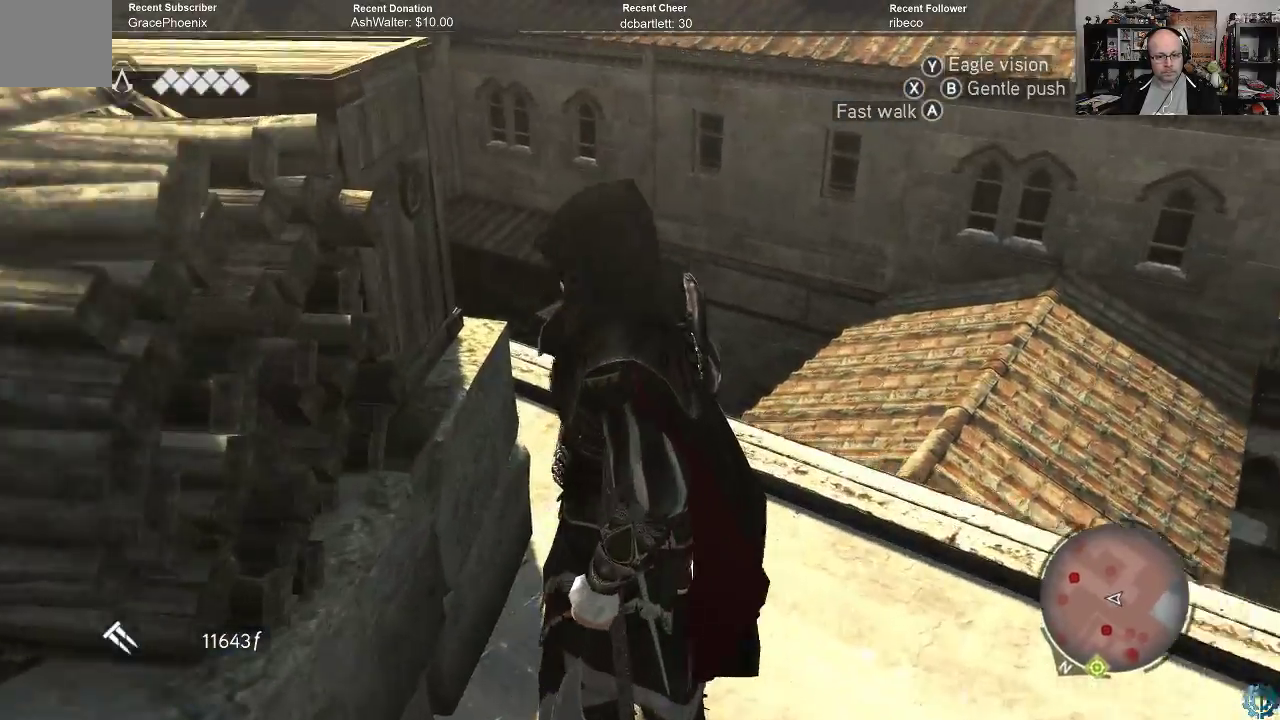
{"buttons": [], "left_stick": "center", "right_stick": "left", "events": []}
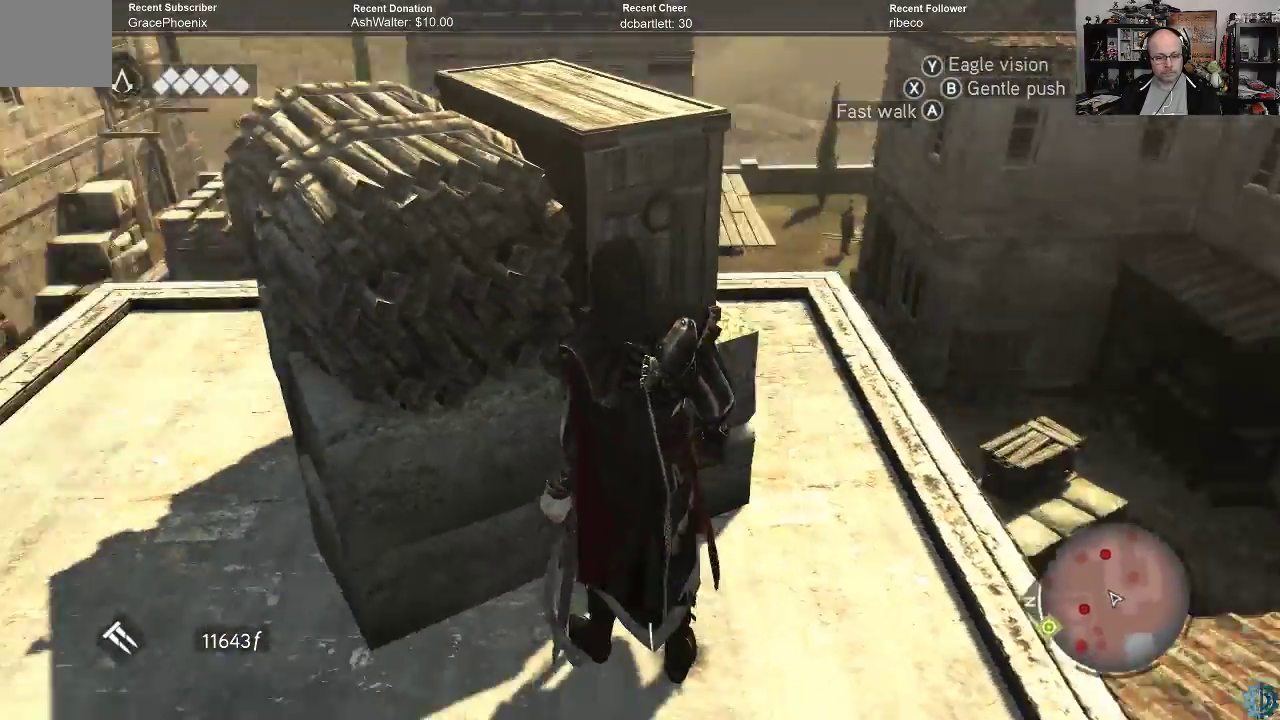
{"buttons": [], "left_stick": "up-left", "right_stick": "center", "events": [[300, "left_stick", "up-left"], [367, "right_stick", "center"]]}
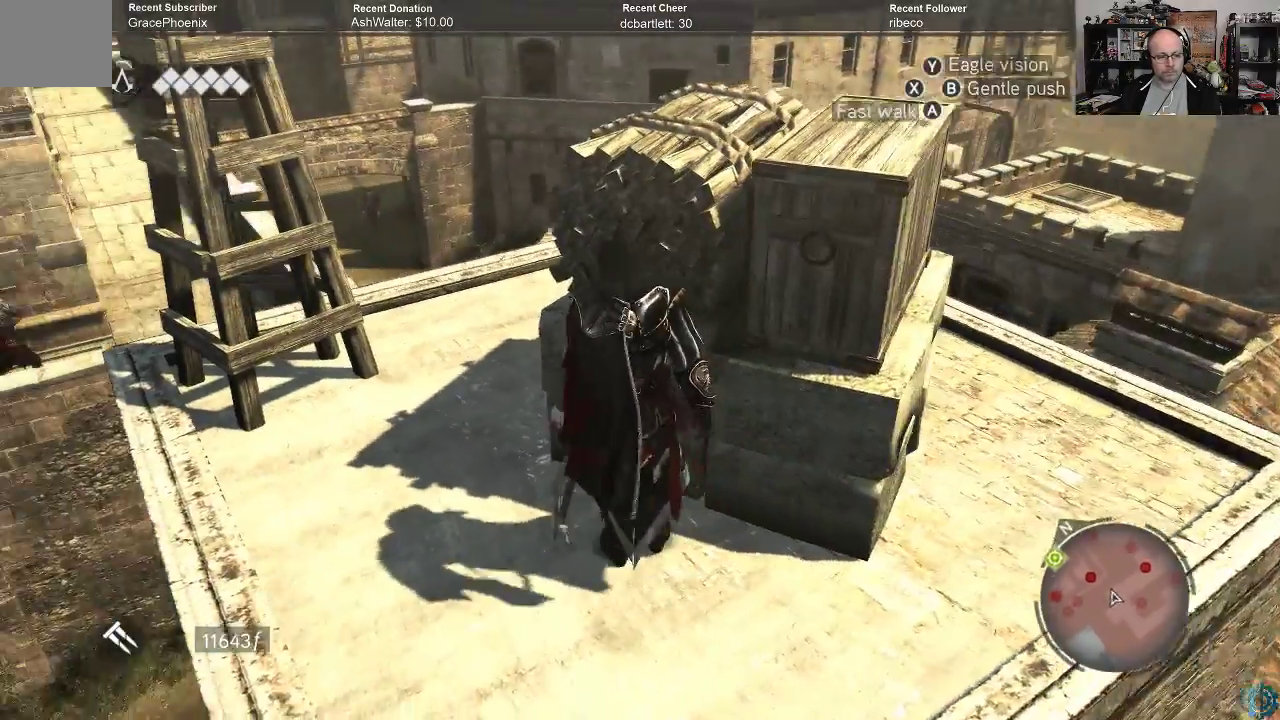
{"buttons": [], "left_stick": "center", "right_stick": "center", "events": [[500, "left_stick", "center"]]}
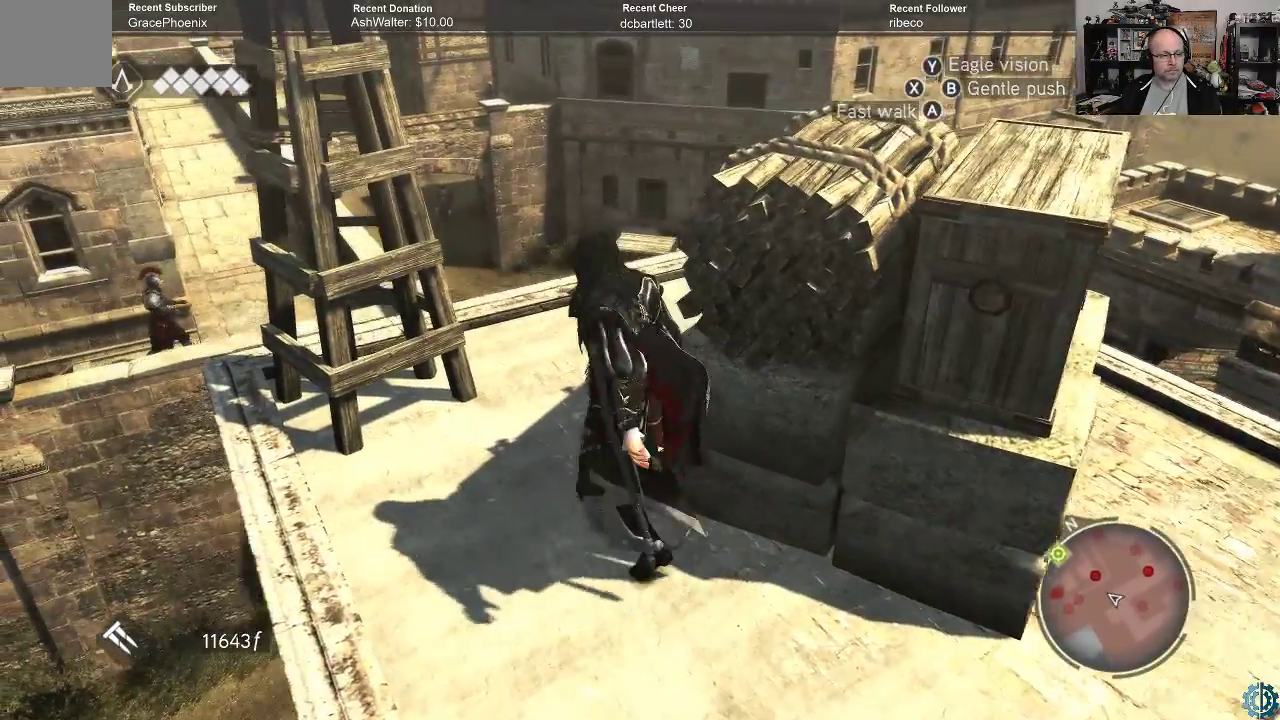
{"buttons": [], "left_stick": "down-right", "right_stick": "up-left", "events": [[100, "right_stick", "down-left"], [233, "left_stick", "down-right"], [267, "right_stick", "up-left"]]}
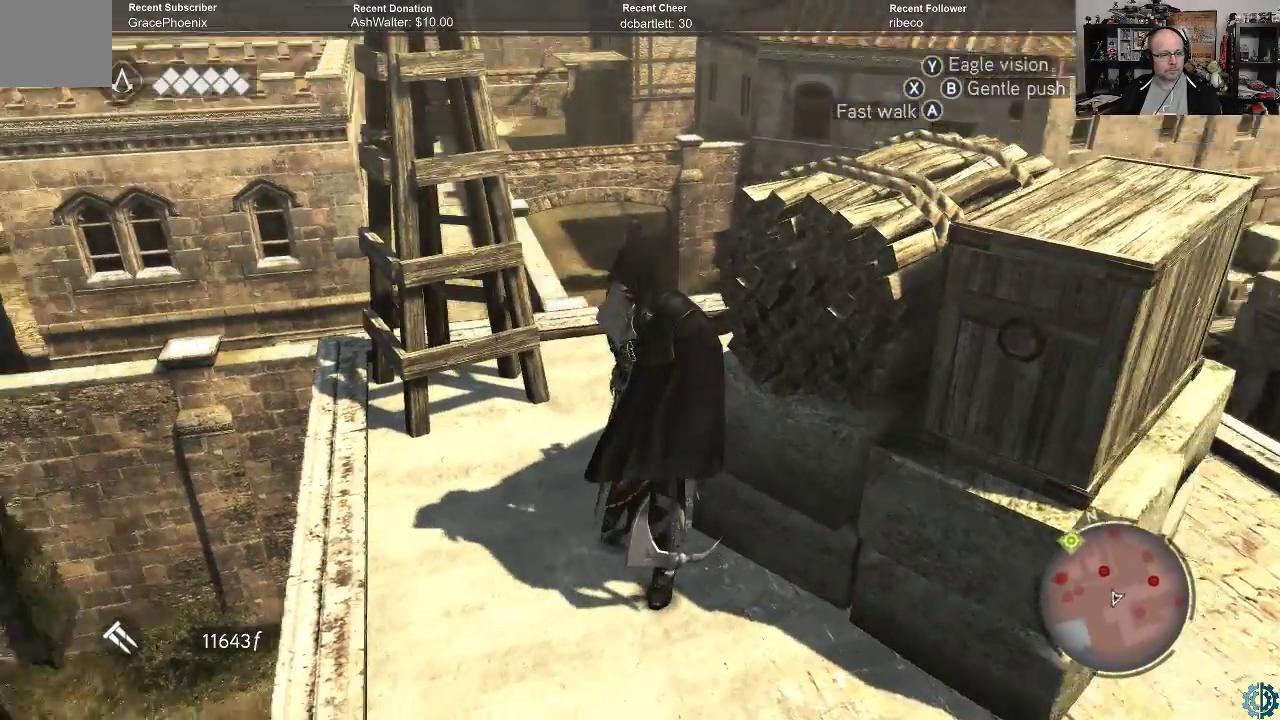
{"buttons": [], "left_stick": "down-right", "right_stick": "down-left", "events": [[100, "right_stick", "center"], [500, "right_stick", "down-left"]]}
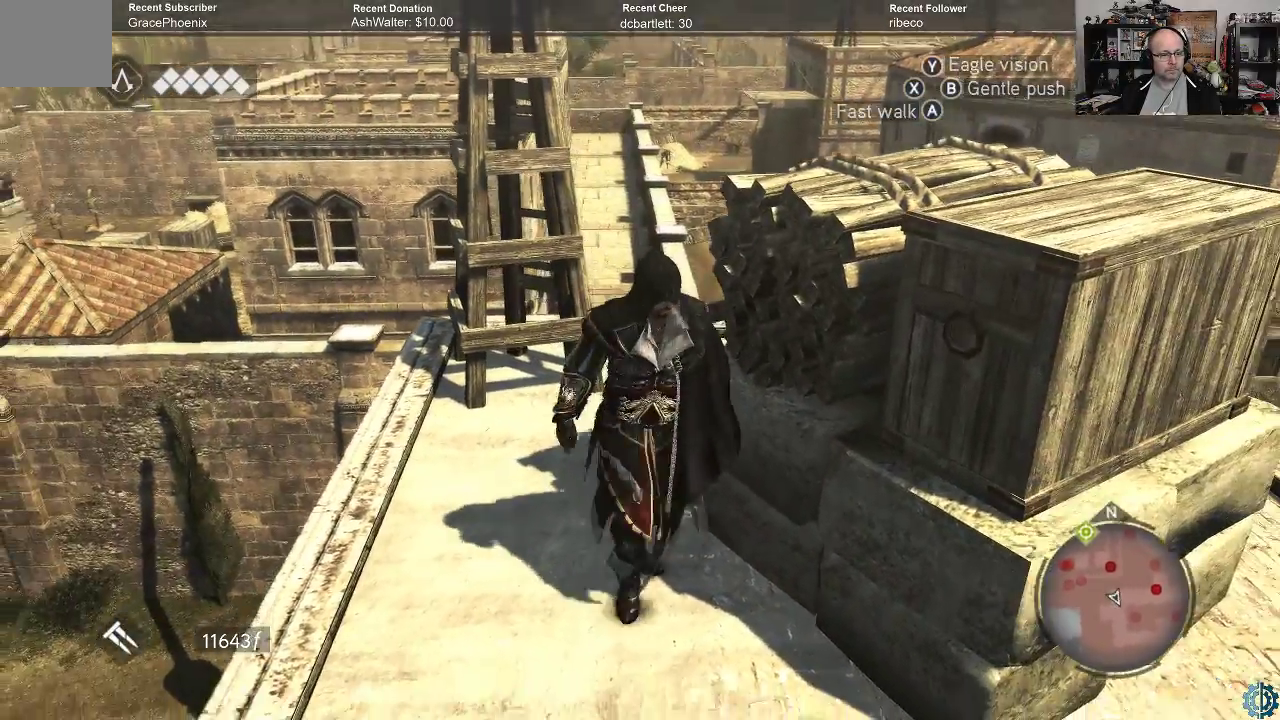
{"buttons": [], "left_stick": "center", "right_stick": "center", "events": [[200, "right_stick", "center"], [233, "left_stick", "center"]]}
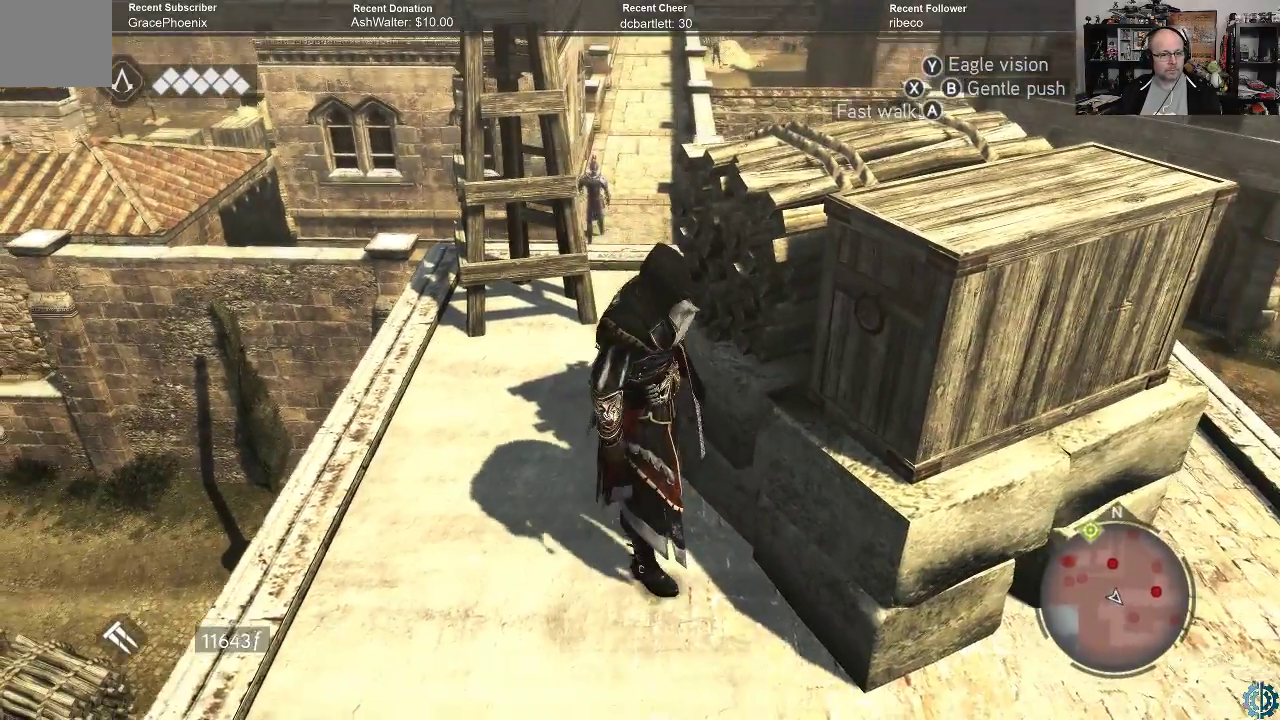
{"buttons": [], "left_stick": "center", "right_stick": "center", "events": []}
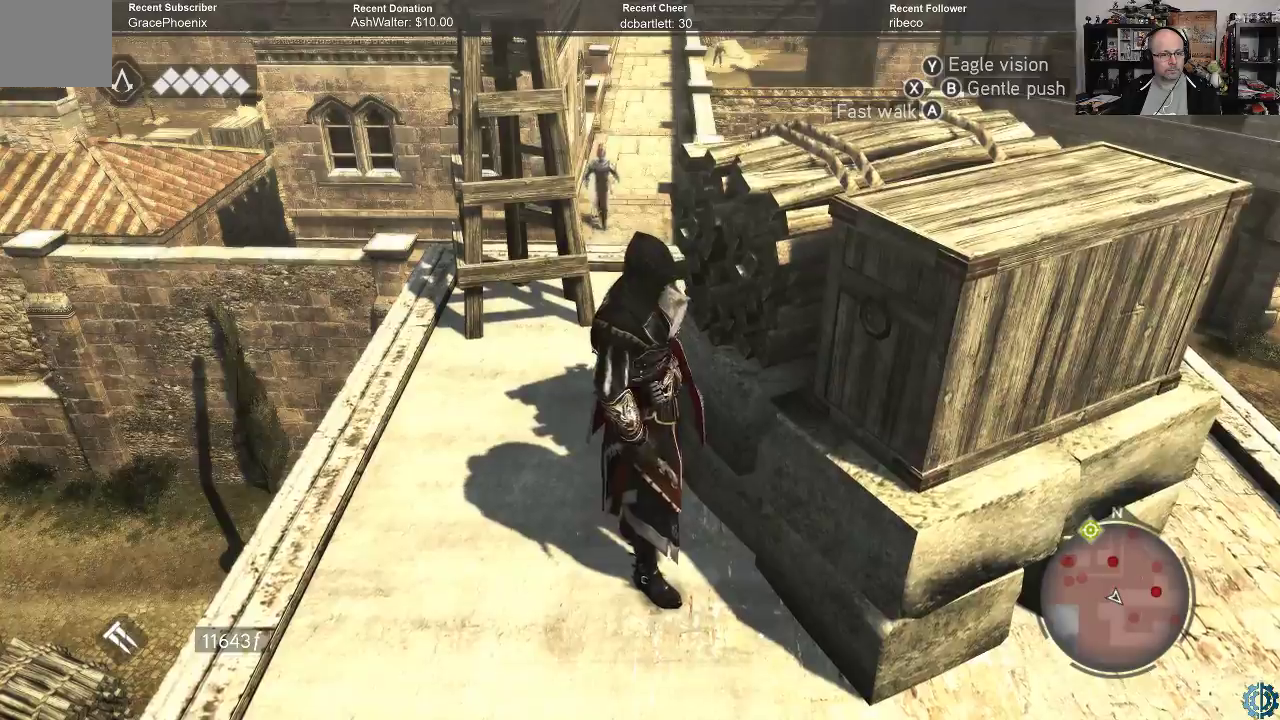
{"buttons": [], "left_stick": "center", "right_stick": "center", "events": []}
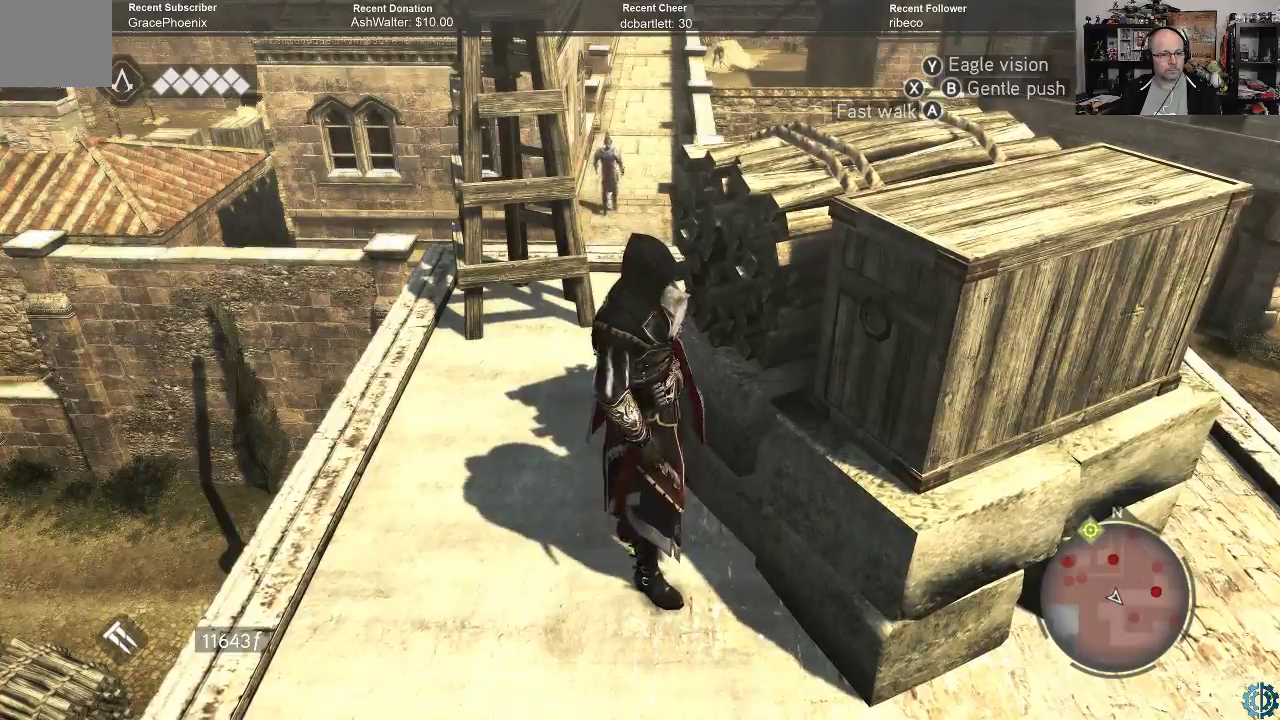
{"buttons": [], "left_stick": "center", "right_stick": "center", "events": []}
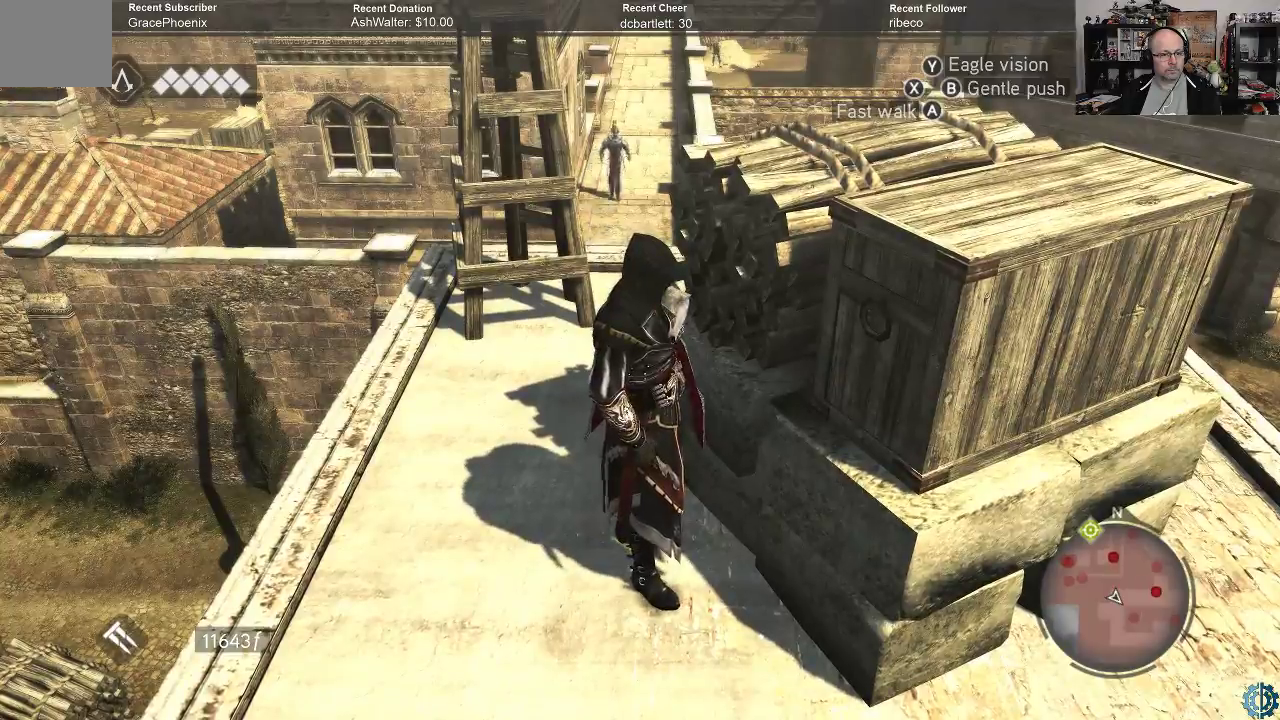
{"buttons": [], "left_stick": "center", "right_stick": "up", "events": [[300, "right_stick", "up"]]}
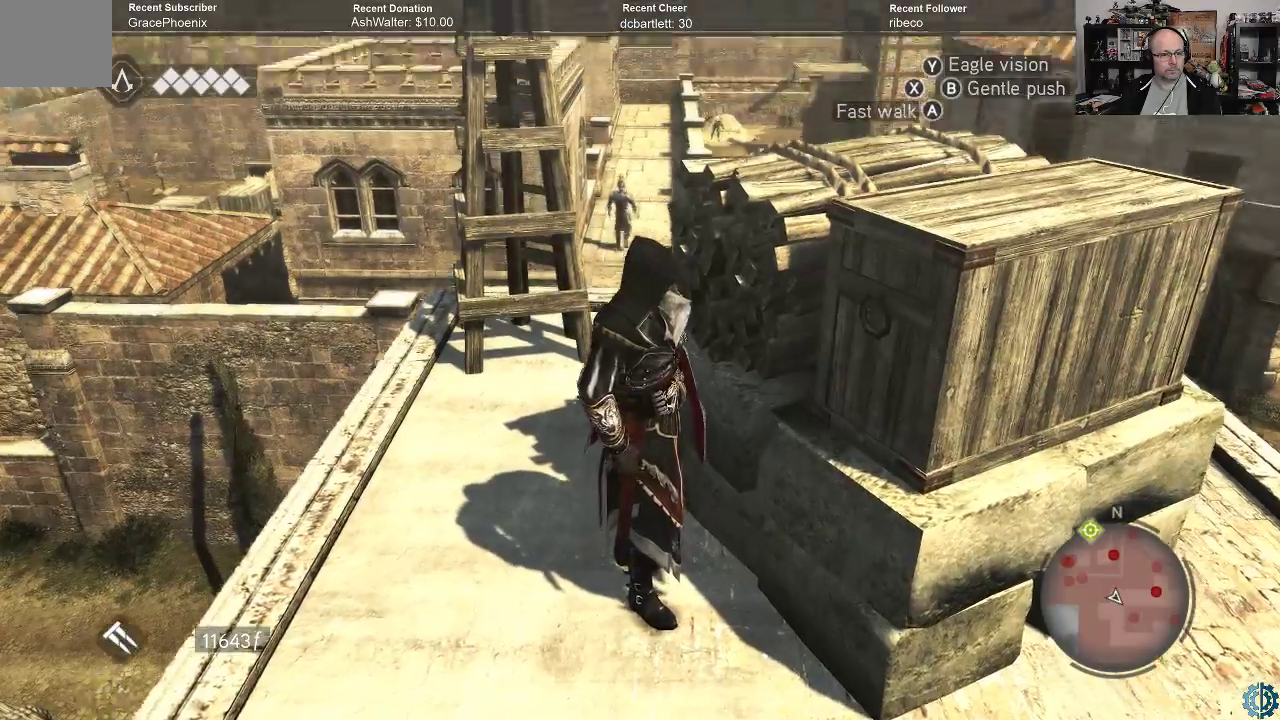
{"buttons": [], "left_stick": "up-left", "right_stick": "center", "events": [[33, "right_stick", "center"], [67, "left_stick", "up-left"]]}
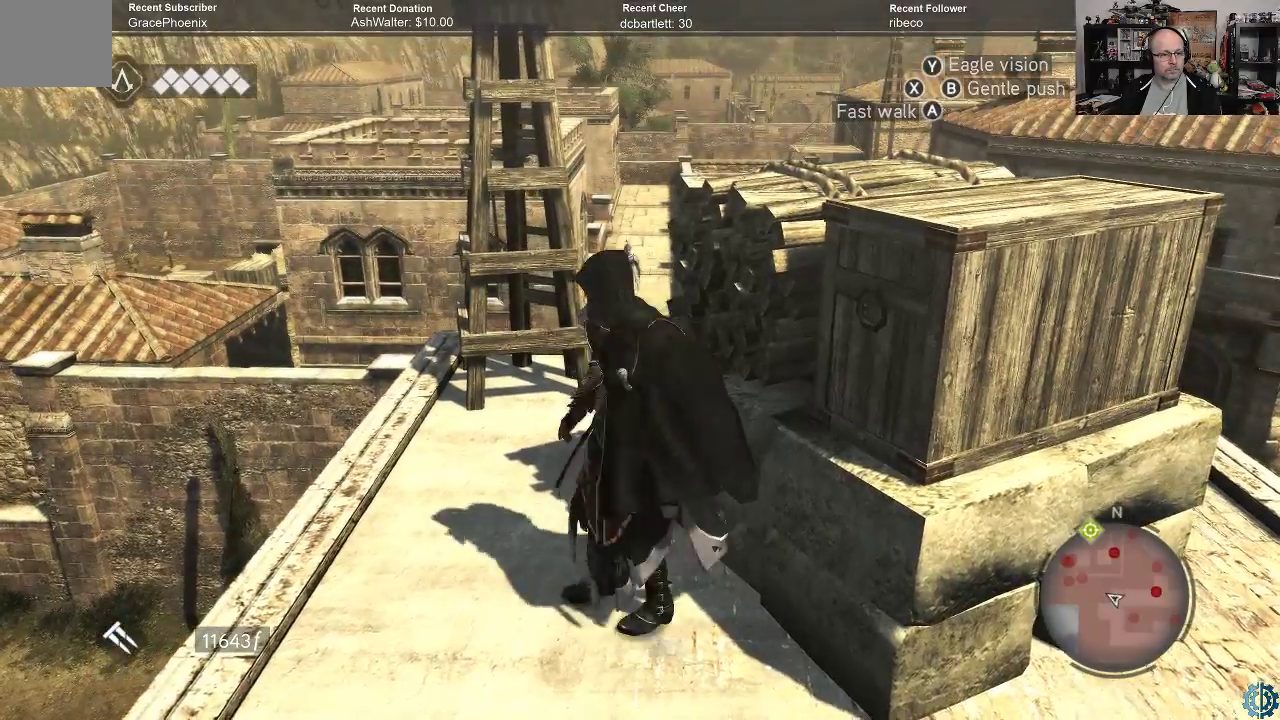
{"buttons": [], "left_stick": "center", "right_stick": "up-left", "events": [[67, "left_stick", "center"], [267, "right_stick", "up-left"]]}
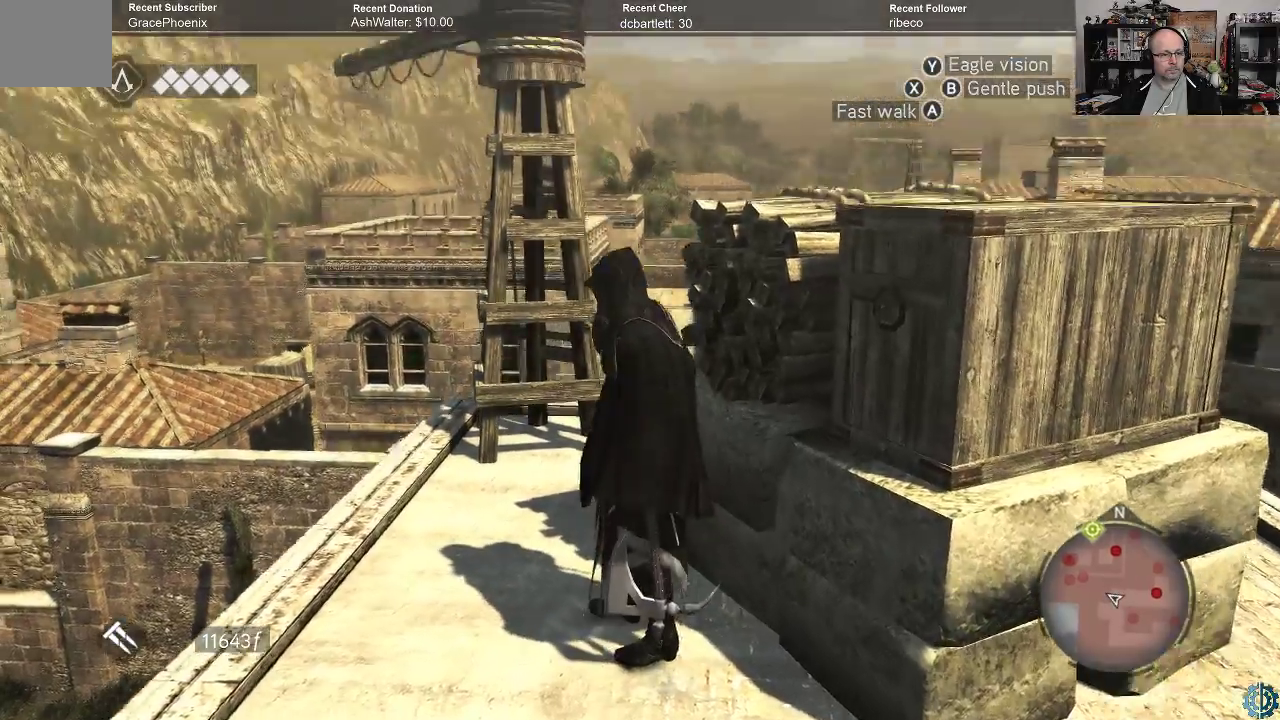
{"buttons": [], "left_stick": "center", "right_stick": "down", "events": [[100, "right_stick", "center"], [367, "right_stick", "down"]]}
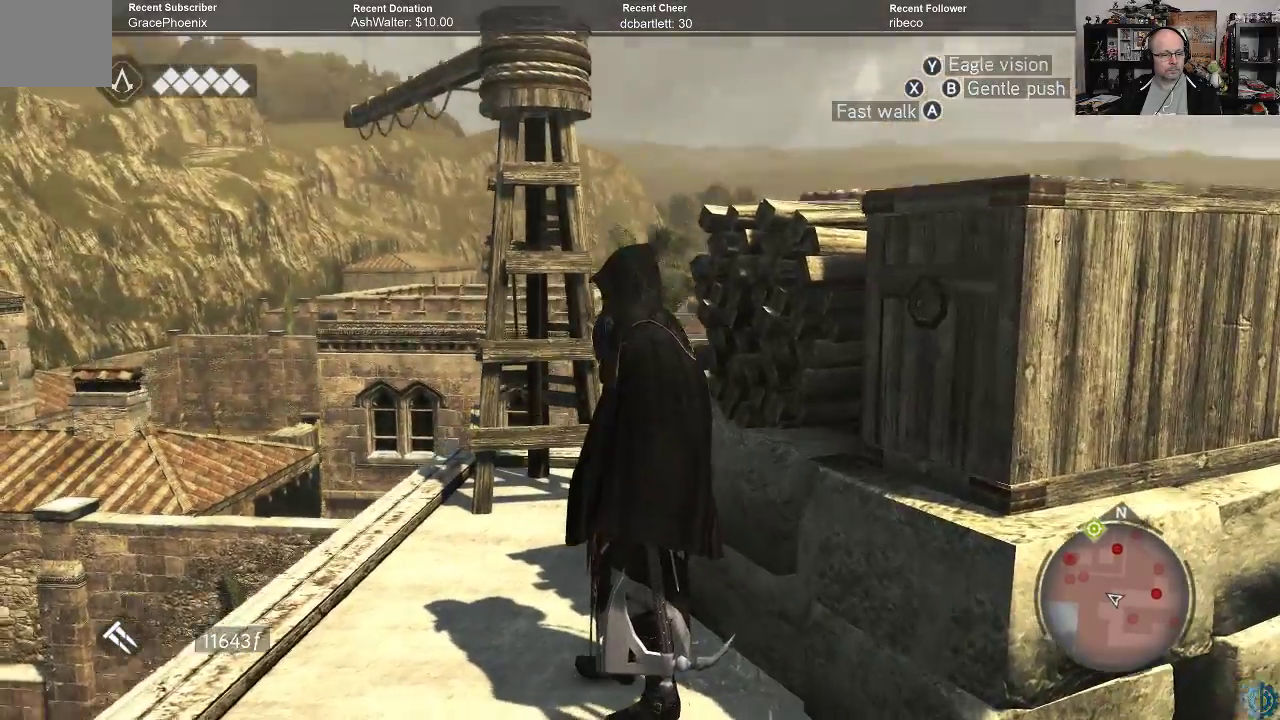
{"buttons": [], "left_stick": "center", "right_stick": "center", "events": [[300, "right_stick", "center"]]}
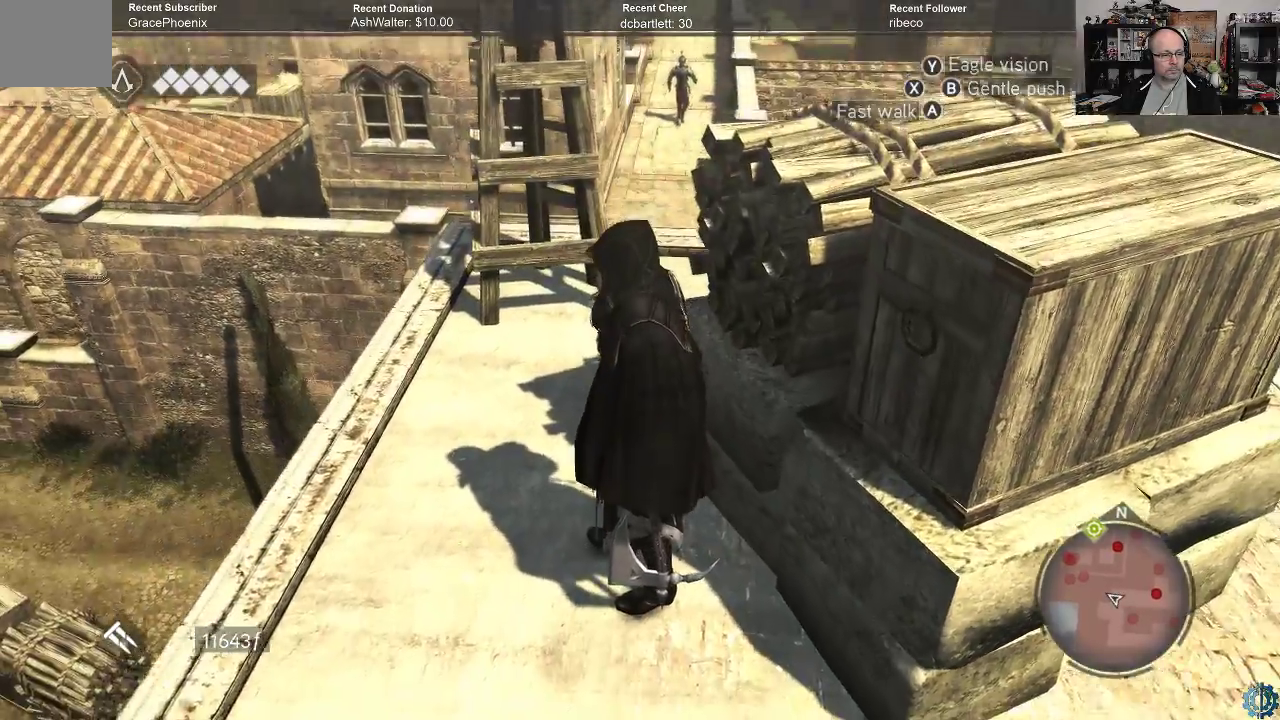
{"buttons": ["R2"], "left_stick": "up", "right_stick": "center", "events": [[167, "right_stick", "left"], [333, "right_stick", "center"], [400, "left_stick", "up"], [433, "R2", "down"]]}
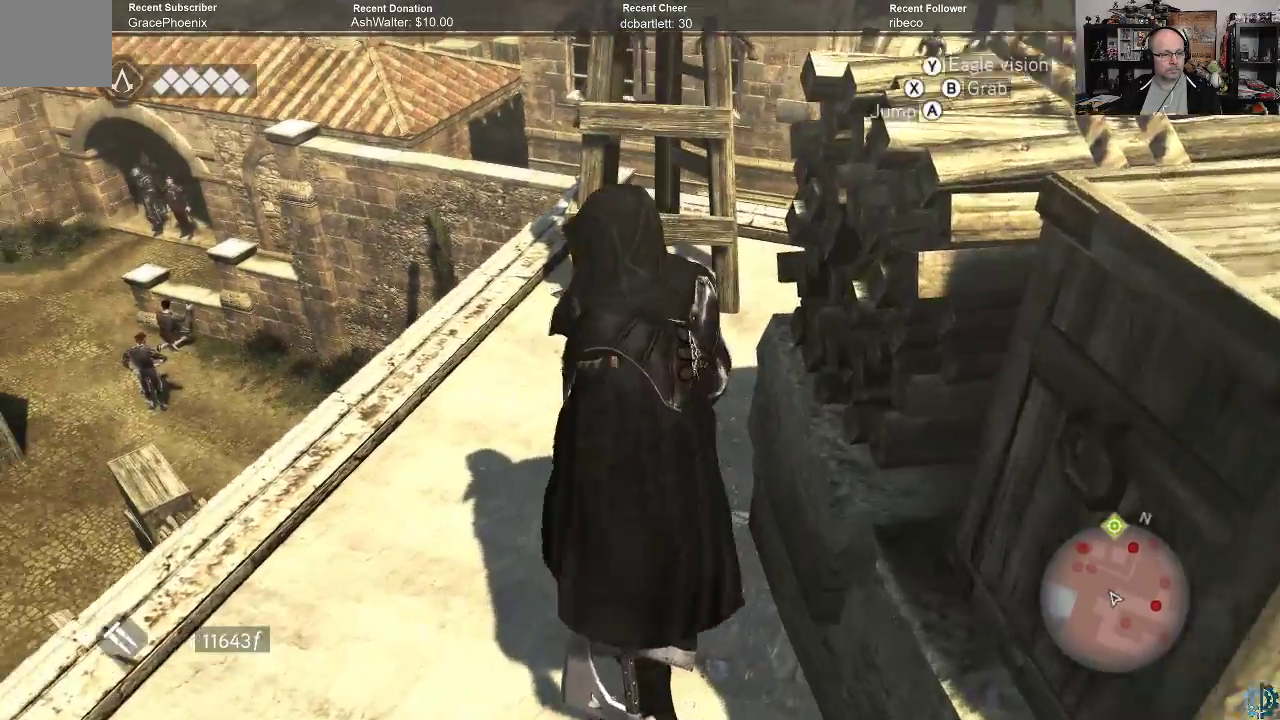
{"buttons": ["A", "R2"], "left_stick": "up", "right_stick": "center", "events": [[100, "A", "down"]]}
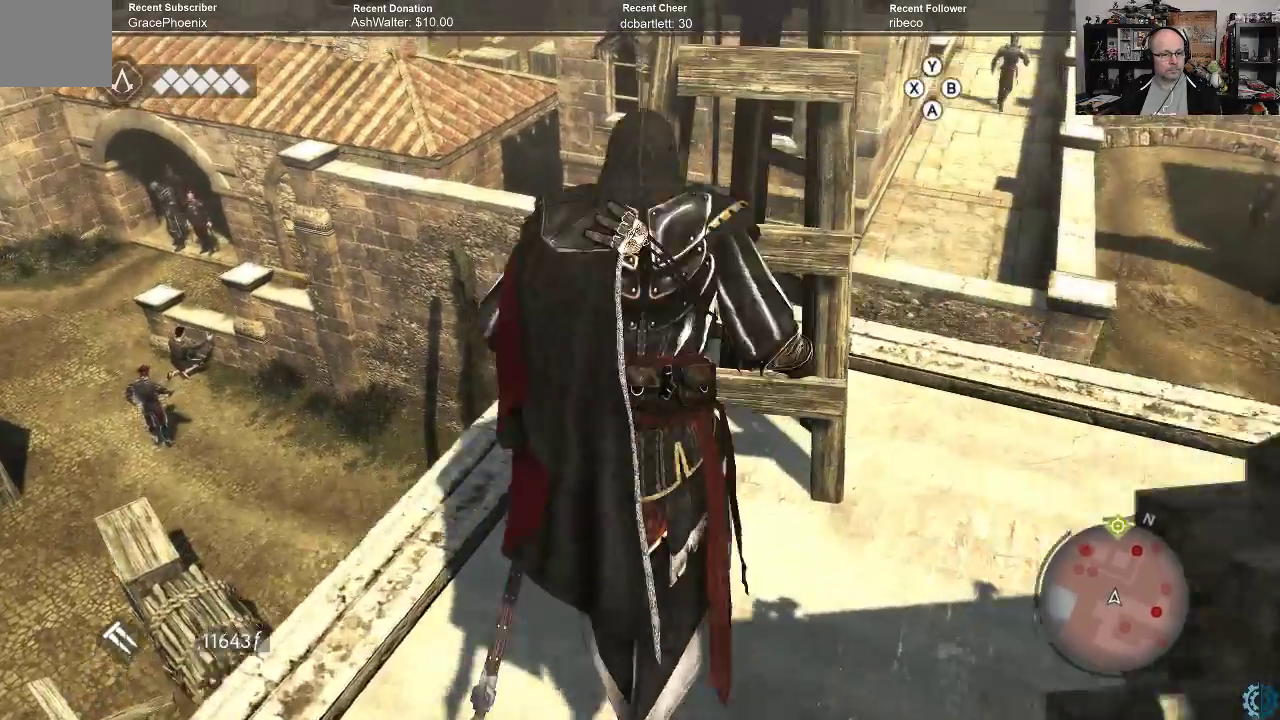
{"buttons": [], "left_stick": "up-right", "right_stick": "center", "events": [[33, "left_stick", "up-right"], [433, "A", "up"], [467, "R2", "up"]]}
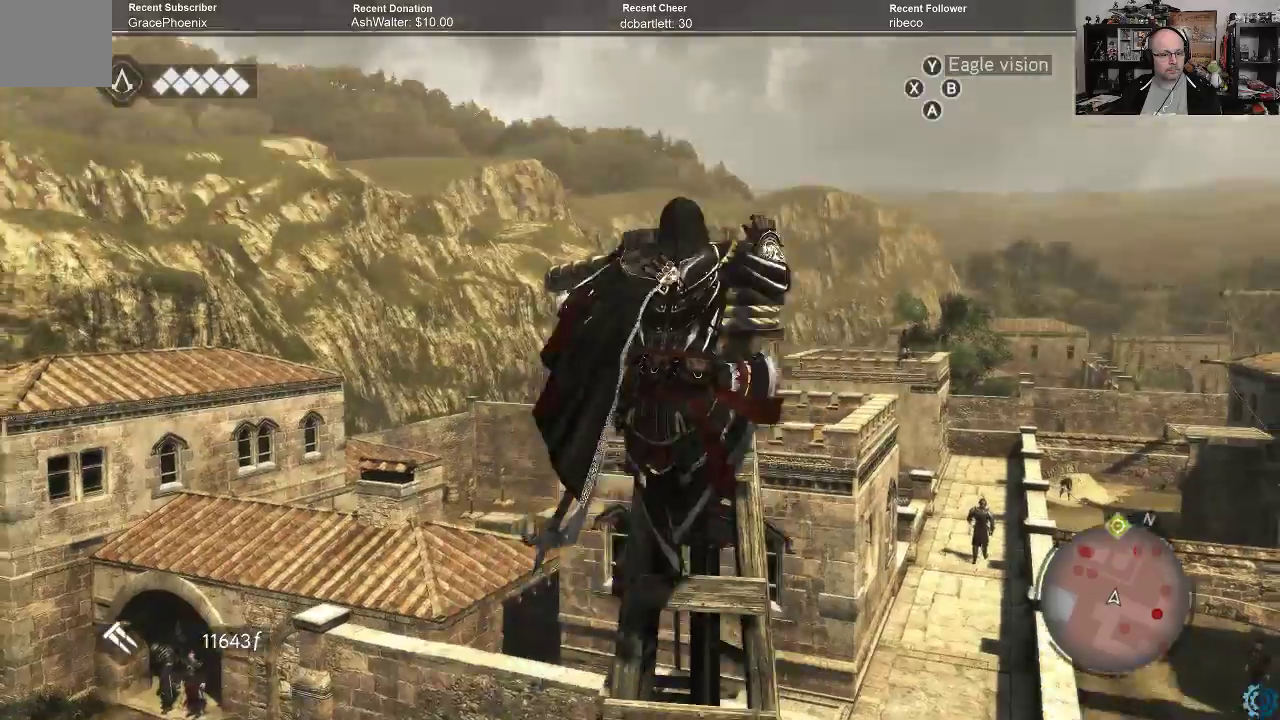
{"buttons": [], "left_stick": "up", "right_stick": "down", "events": [[133, "left_stick", "center"], [300, "left_stick", "up"], [300, "right_stick", "down"]]}
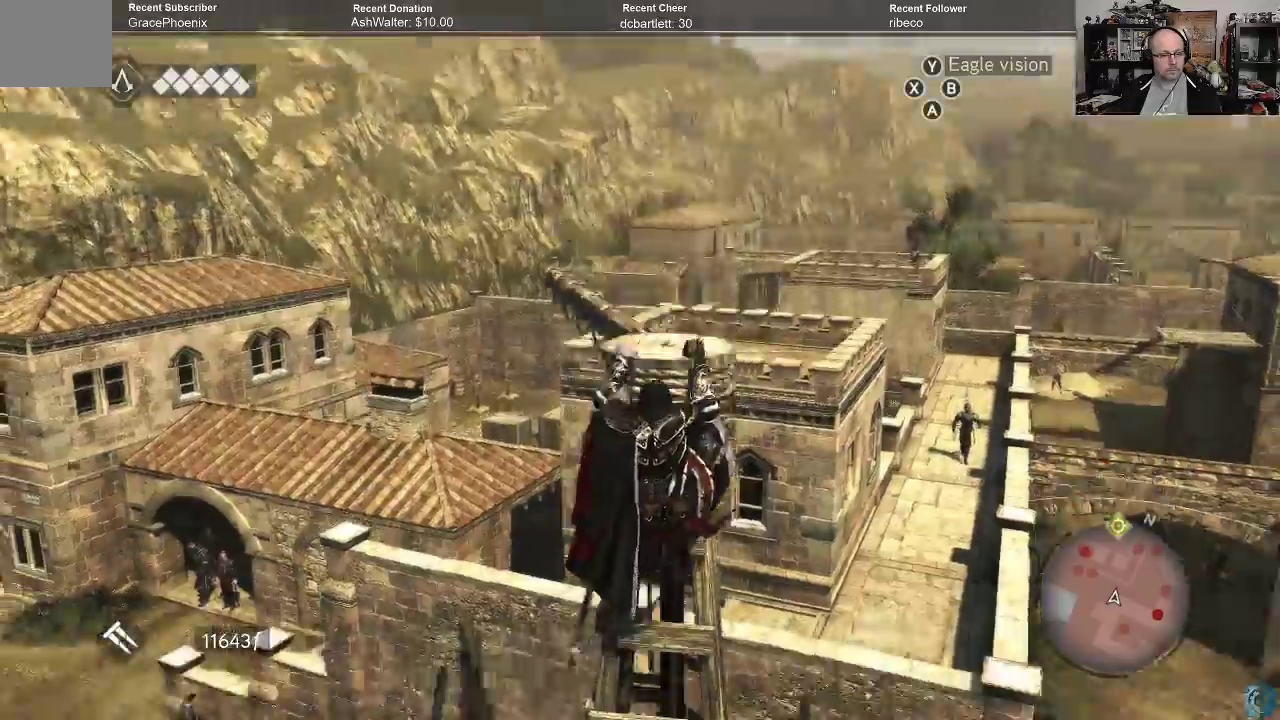
{"buttons": [], "left_stick": "center", "right_stick": "center", "events": [[267, "left_stick", "center"], [267, "right_stick", "center"]]}
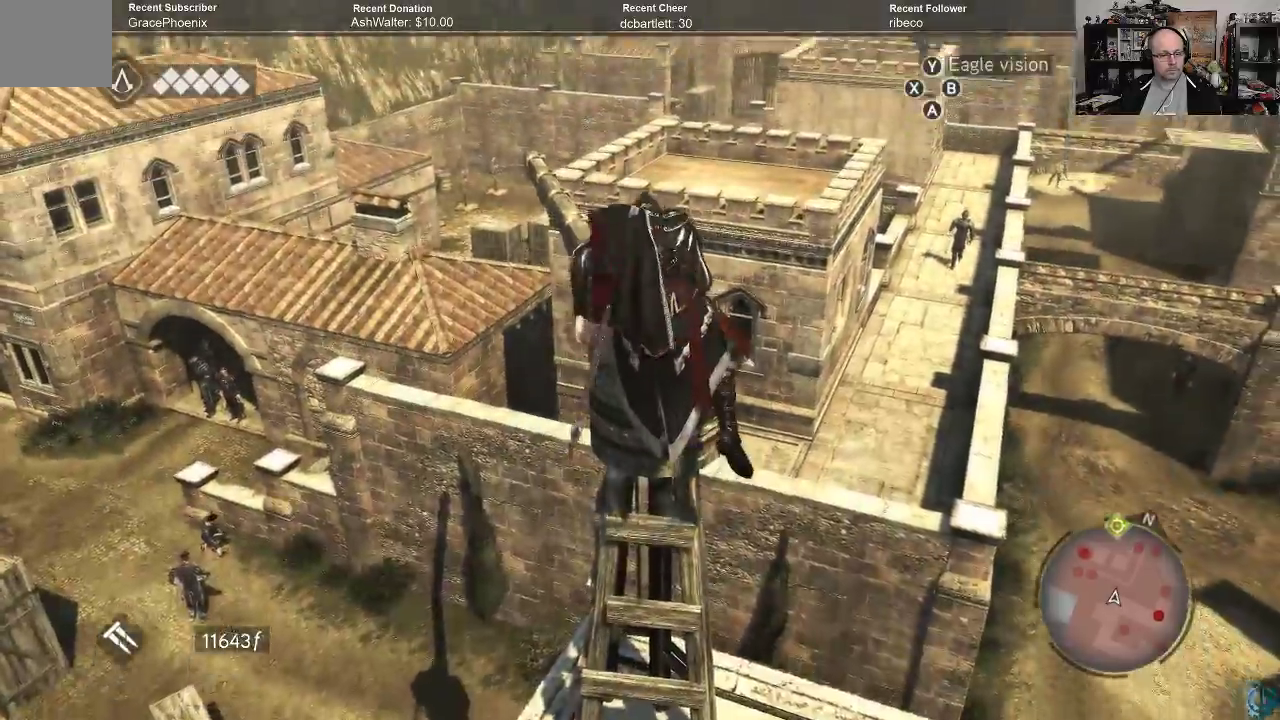
{"buttons": [], "left_stick": "up", "right_stick": "down", "events": [[67, "right_stick", "down"], [267, "left_stick", "up"]]}